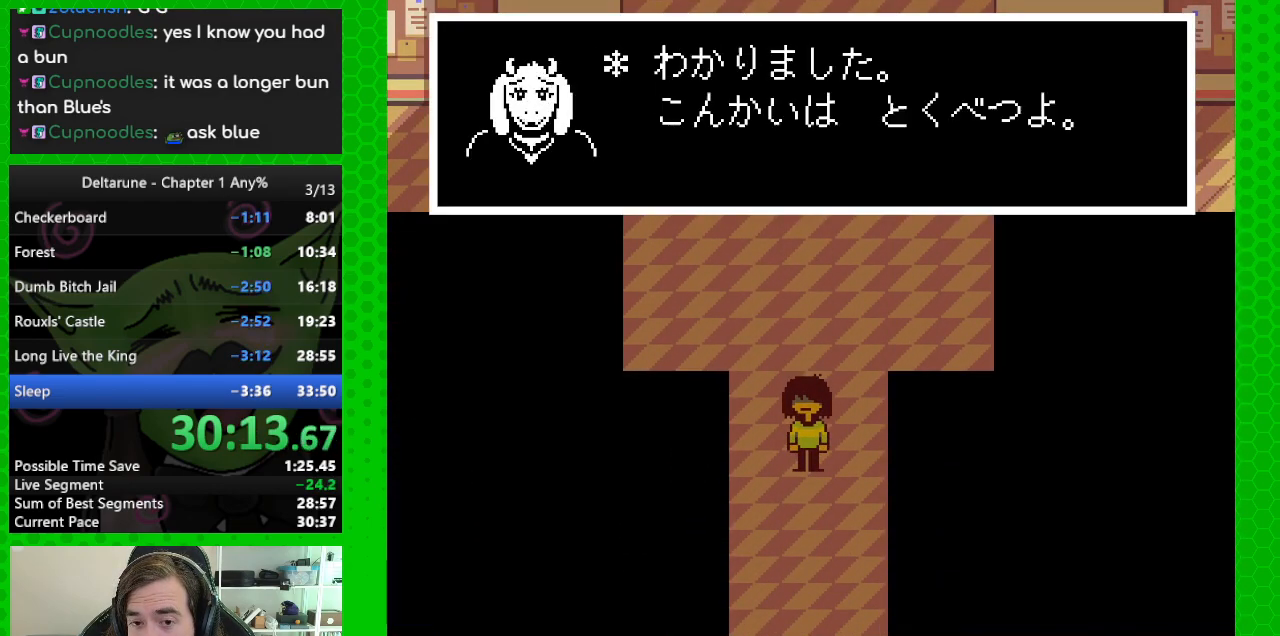
Gameplay with keyboard; each line is a JSON object with the keys held at the frame after it. "events" lists presses ("down") and releases ("up") of "c", "ctrl", "down", "left", "return", "right", "shift", "up", "x" and "z" between this image and that frame as [ms after this image, input, new state], when the widget could be followed in between. No other keys are recorded. Mouse input is not recorded.
{"keys": ["ctrl", "down", "shift", "z"], "events": [[283, "z", "down"], [367, "z", "up"], [467, "z", "down"]]}
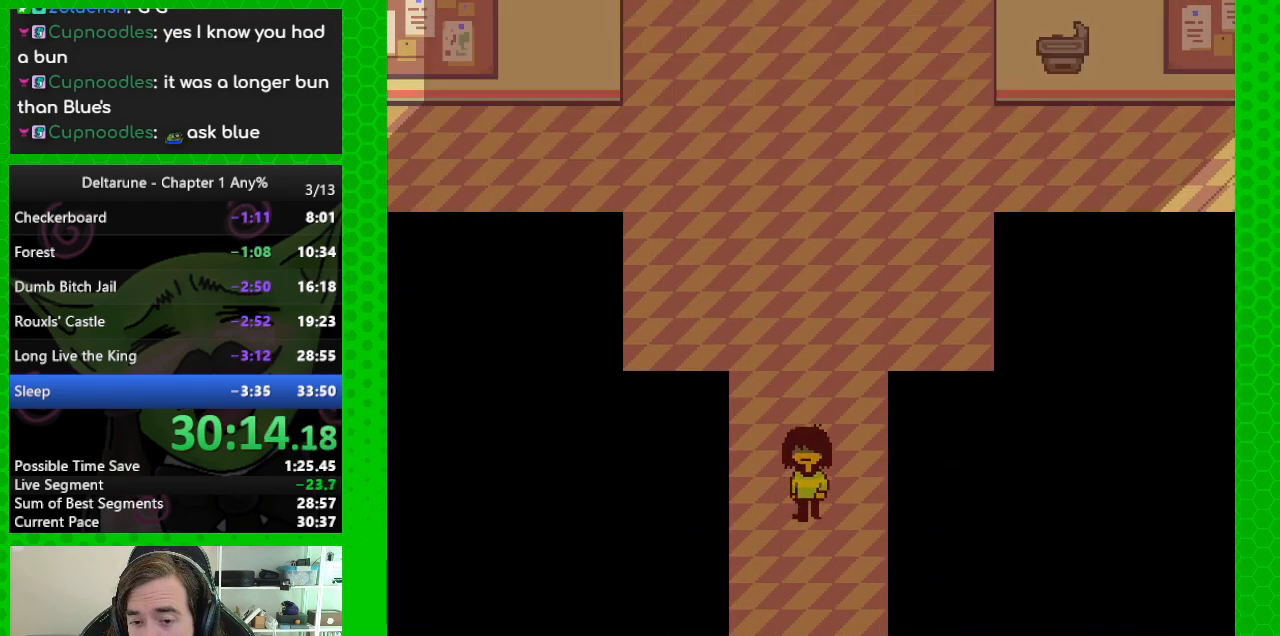
{"keys": ["ctrl", "down", "shift"], "events": [[17, "z", "up"], [150, "z", "down"], [250, "z", "up"]]}
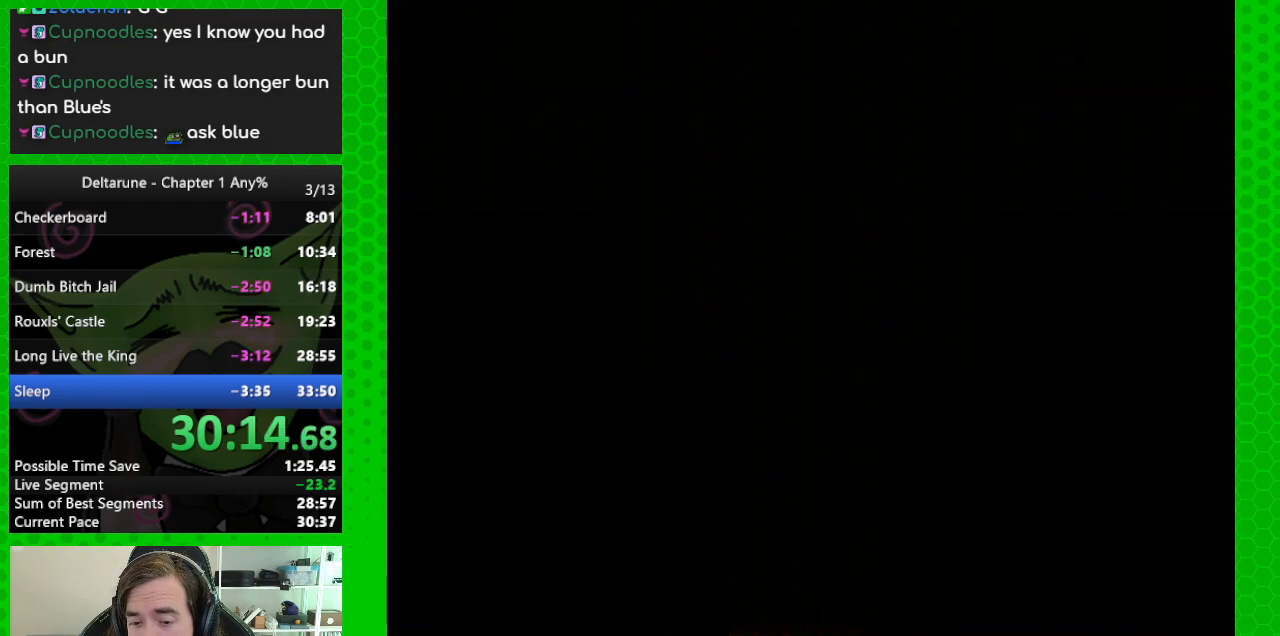
{"keys": ["ctrl", "down", "shift"], "events": []}
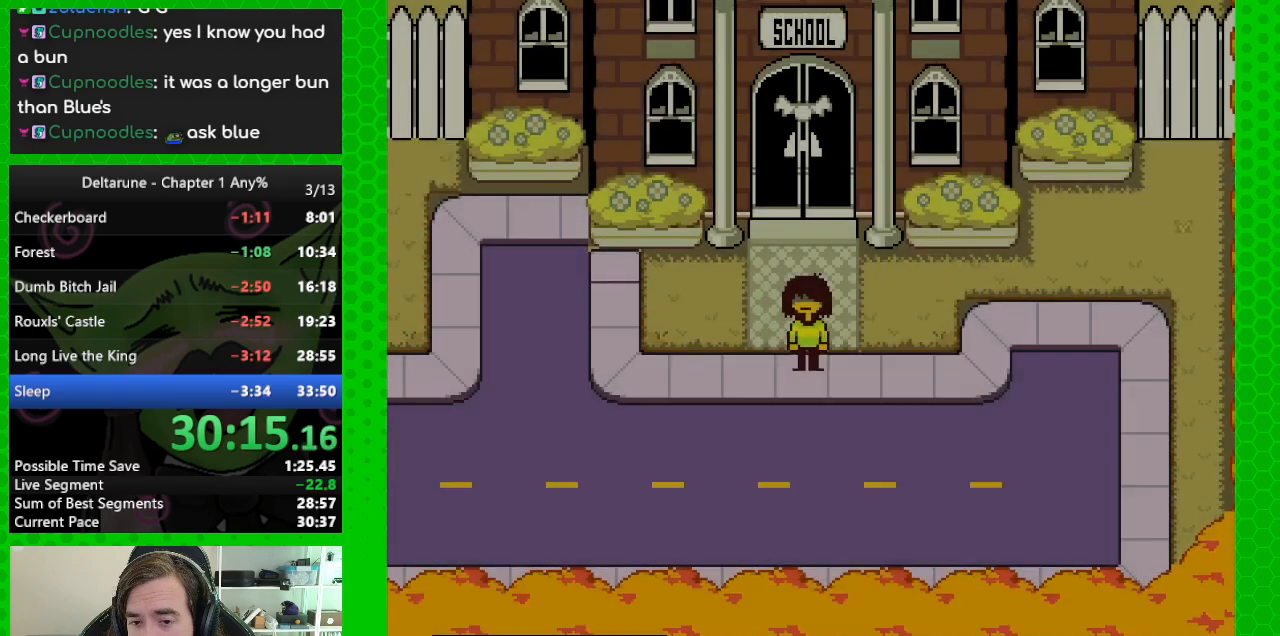
{"keys": ["ctrl", "left", "shift"], "events": [[83, "left", "down"], [133, "down", "up"]]}
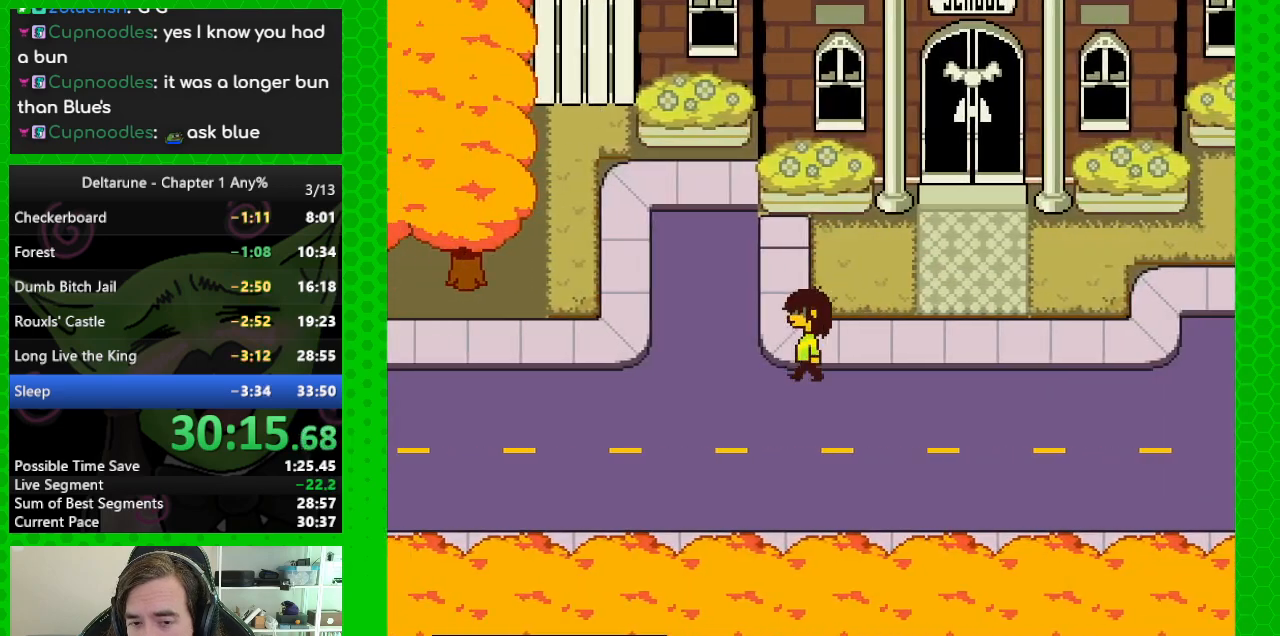
{"keys": ["ctrl", "left", "shift"], "events": []}
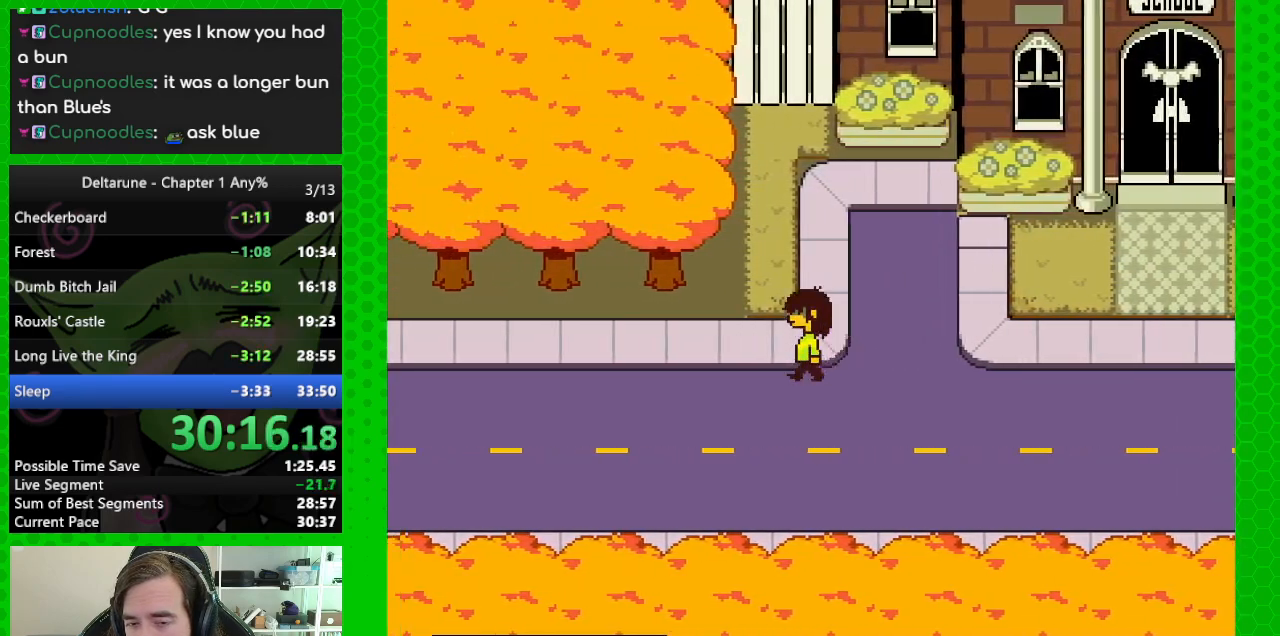
{"keys": ["ctrl", "left", "shift"], "events": []}
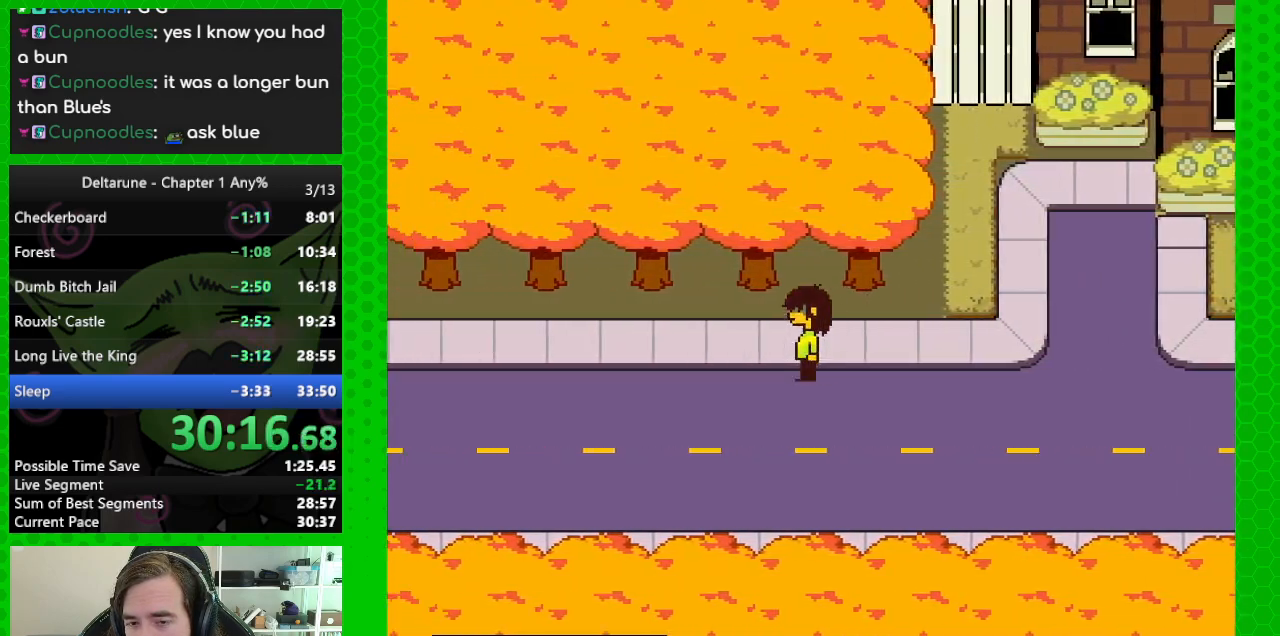
{"keys": ["ctrl", "left", "shift"], "events": []}
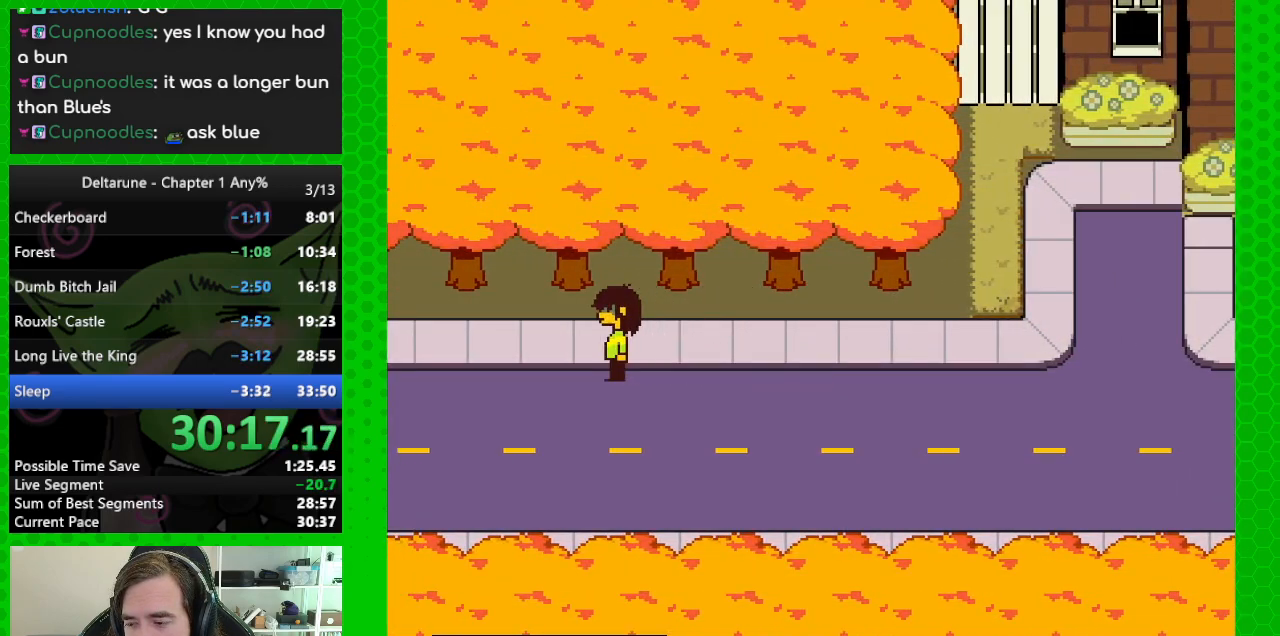
{"keys": ["ctrl", "left", "shift"], "events": []}
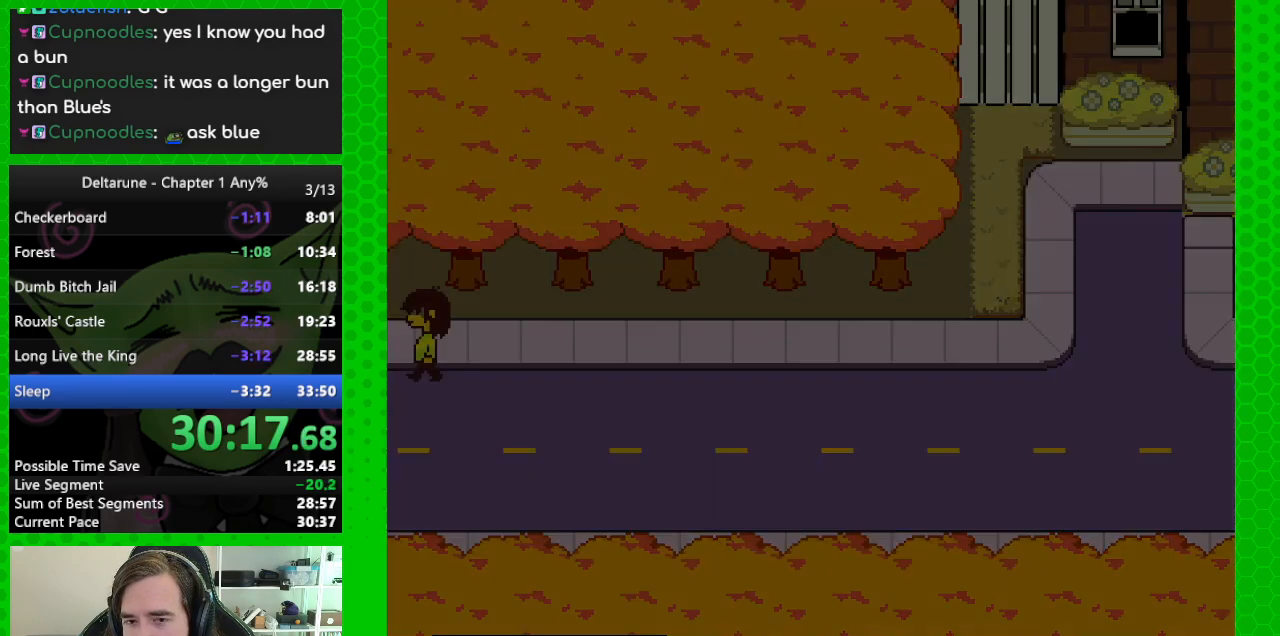
{"keys": ["ctrl", "left", "shift"], "events": []}
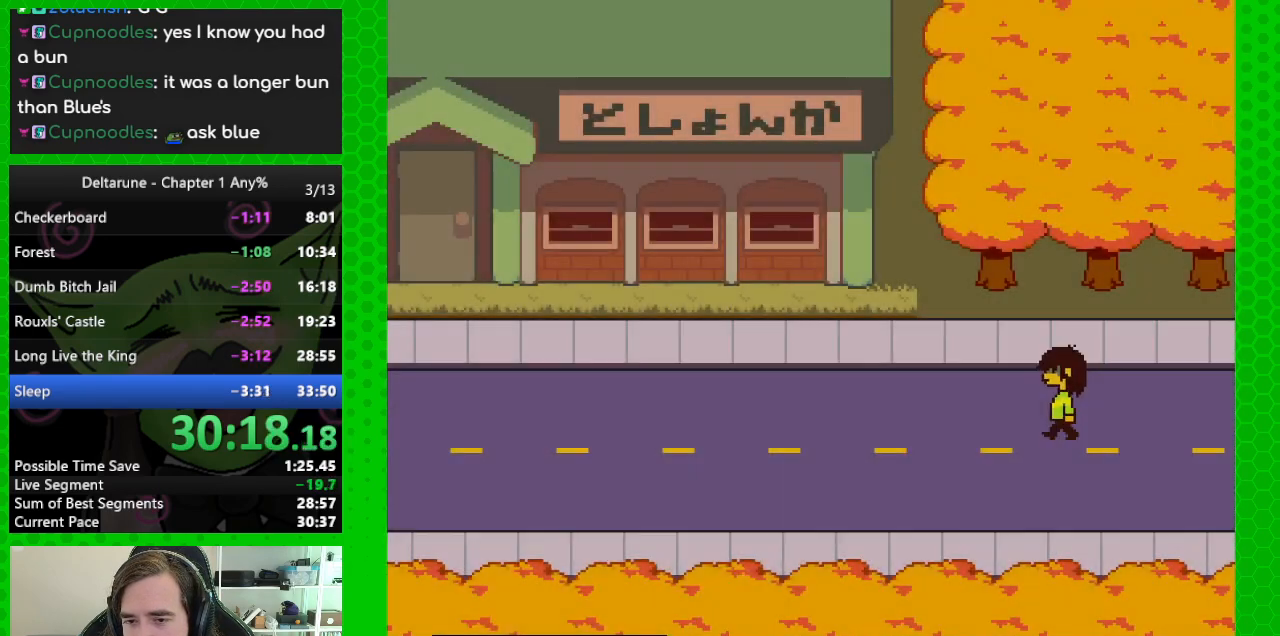
{"keys": ["ctrl", "left", "shift"], "events": []}
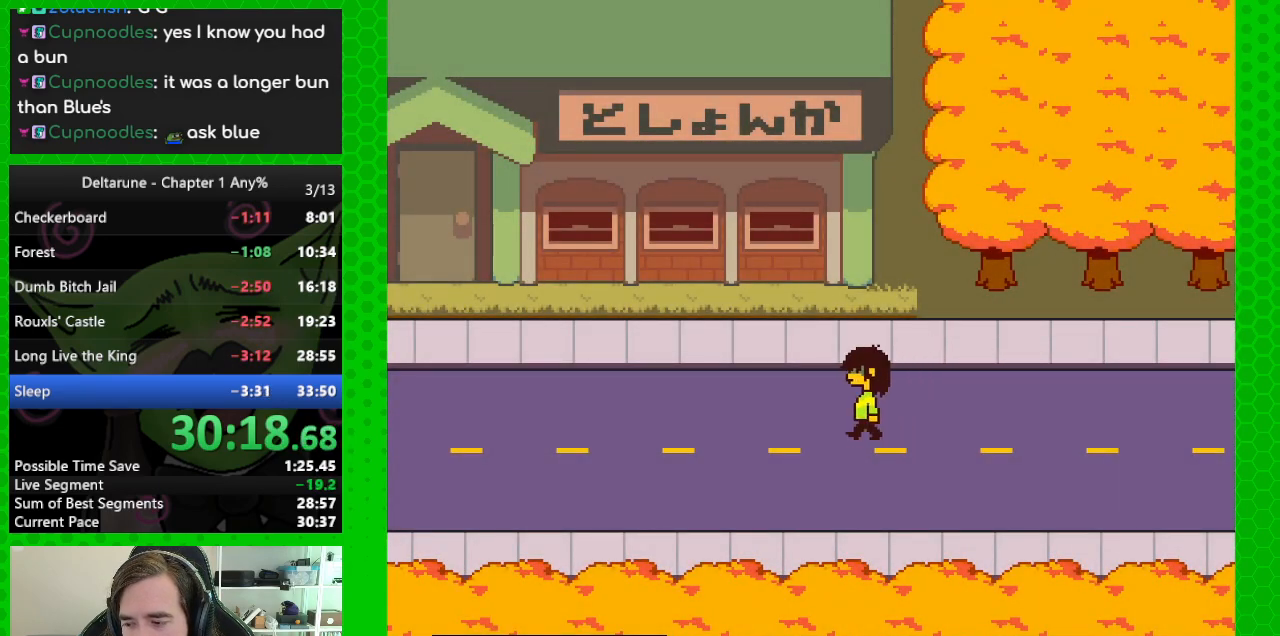
{"keys": ["ctrl", "left", "shift"], "events": []}
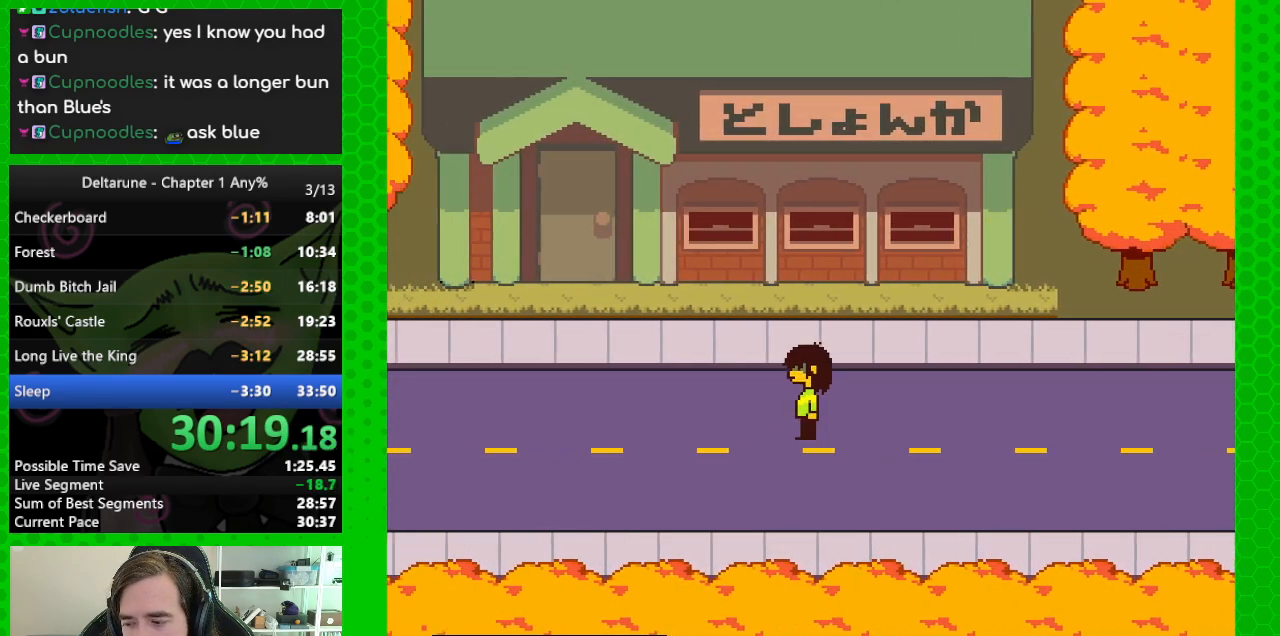
{"keys": ["ctrl", "left", "shift"], "events": []}
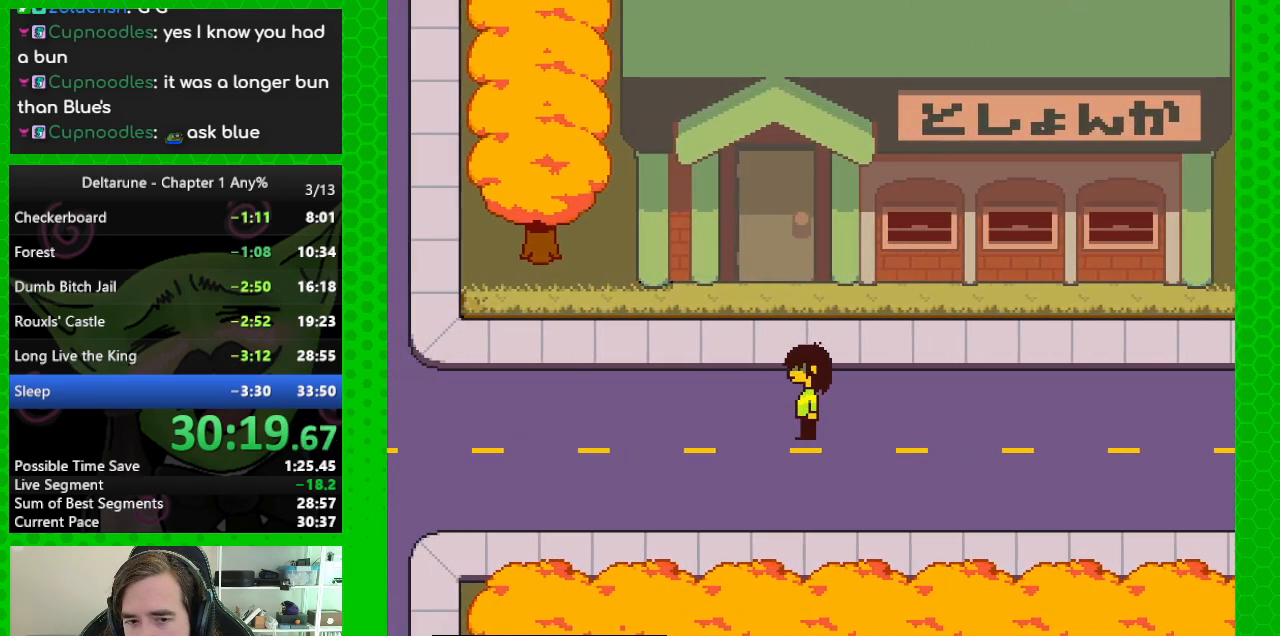
{"keys": ["ctrl", "left", "shift"], "events": []}
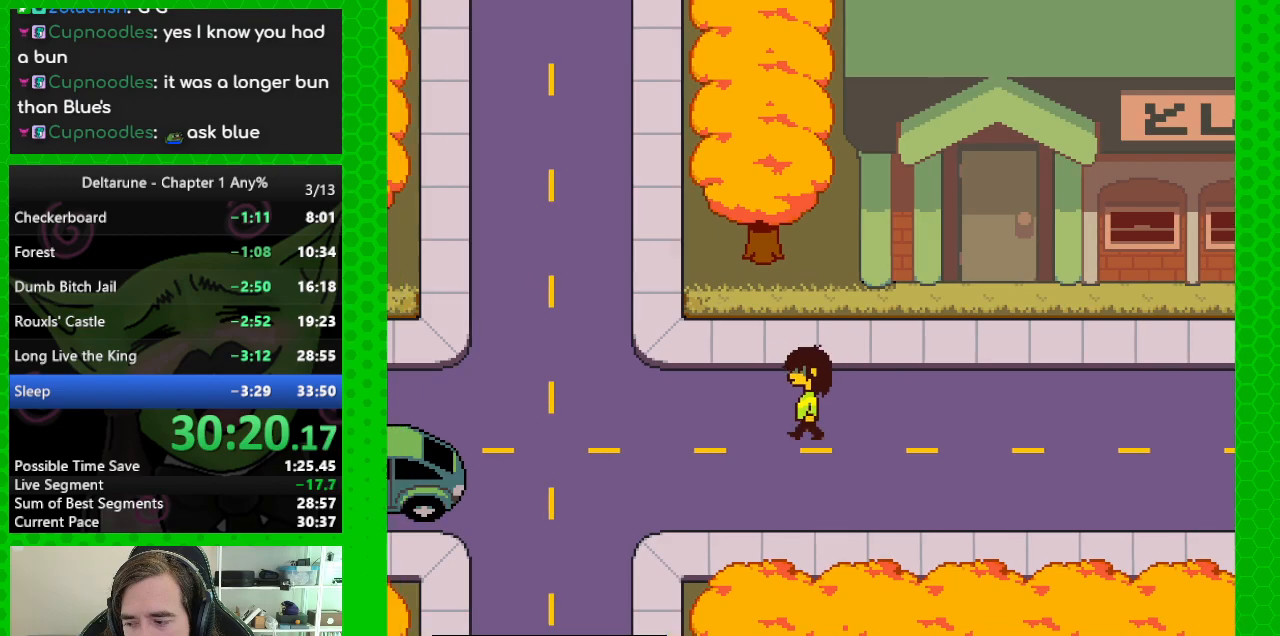
{"keys": ["ctrl", "shift", "up"], "events": [[333, "up", "down"], [433, "left", "up"]]}
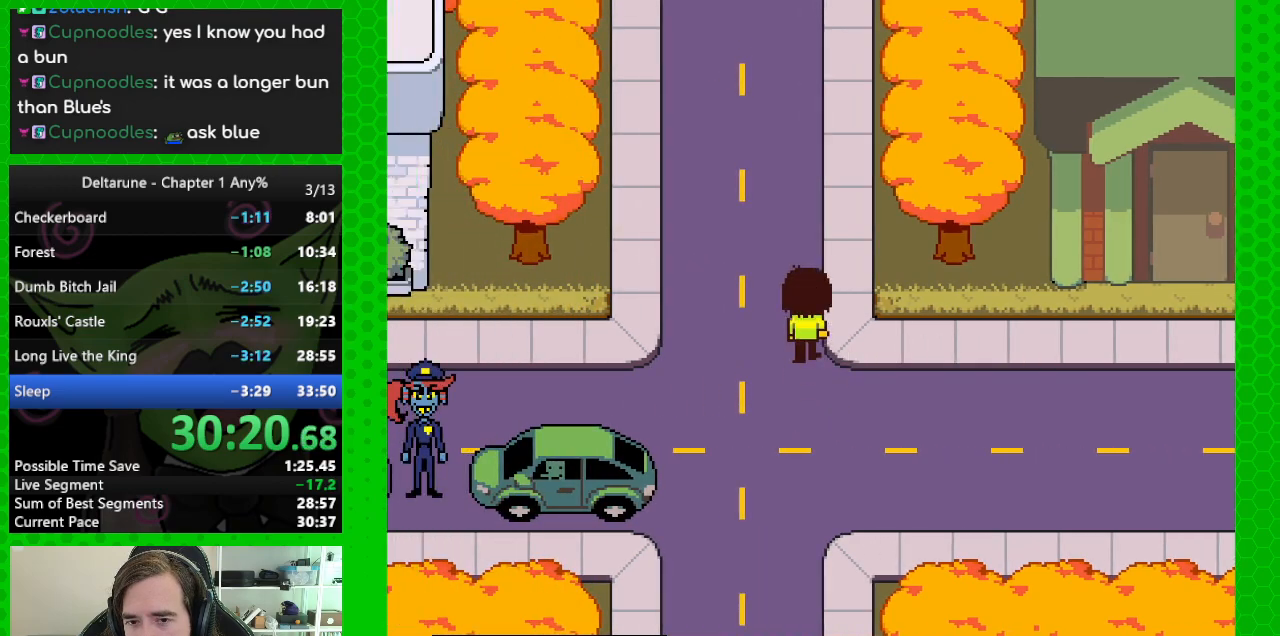
{"keys": ["ctrl", "shift", "up"], "events": []}
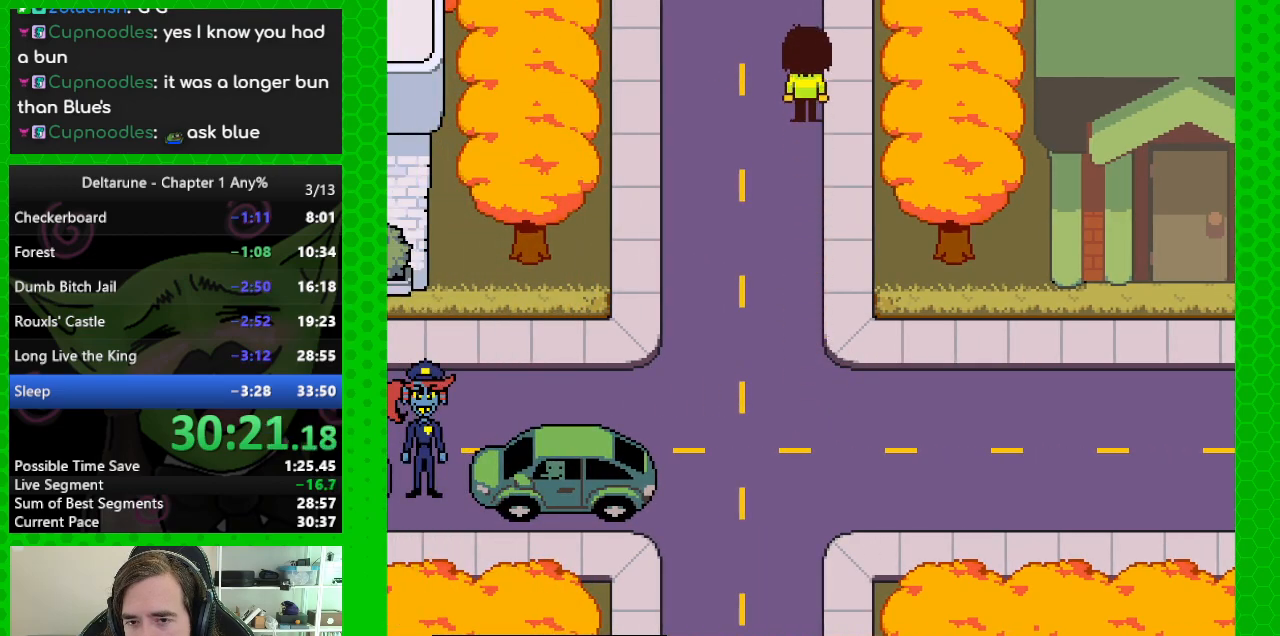
{"keys": ["ctrl", "shift", "up"], "events": []}
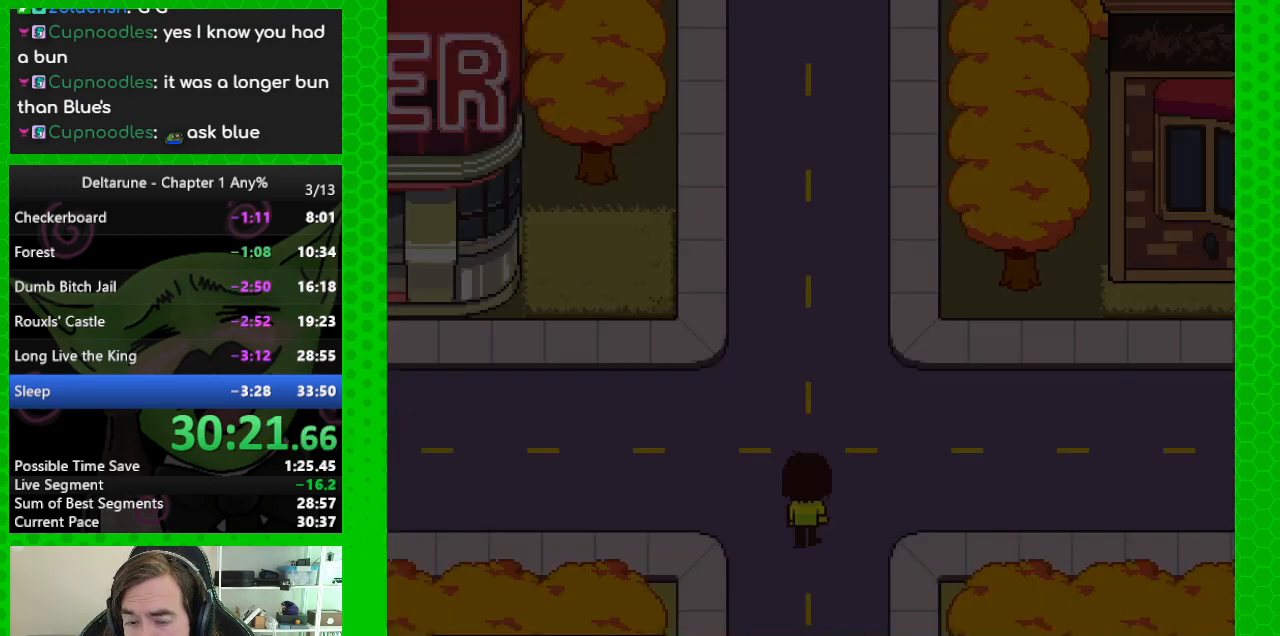
{"keys": ["ctrl", "shift", "up"], "events": []}
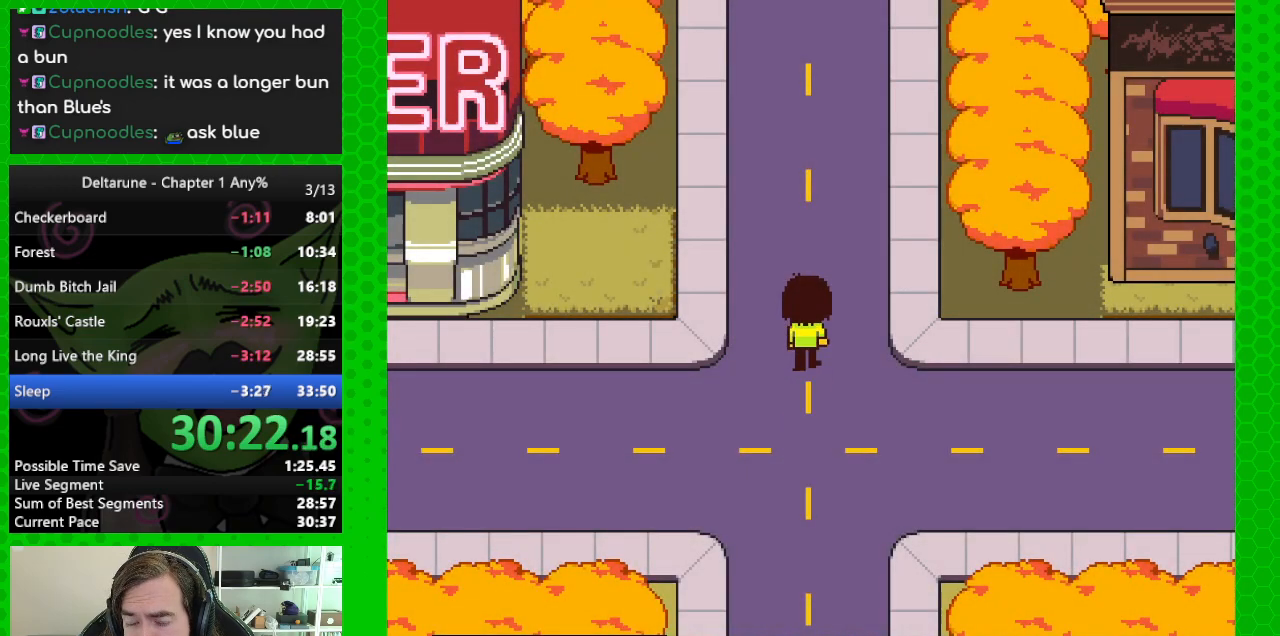
{"keys": ["ctrl", "shift", "up"], "events": []}
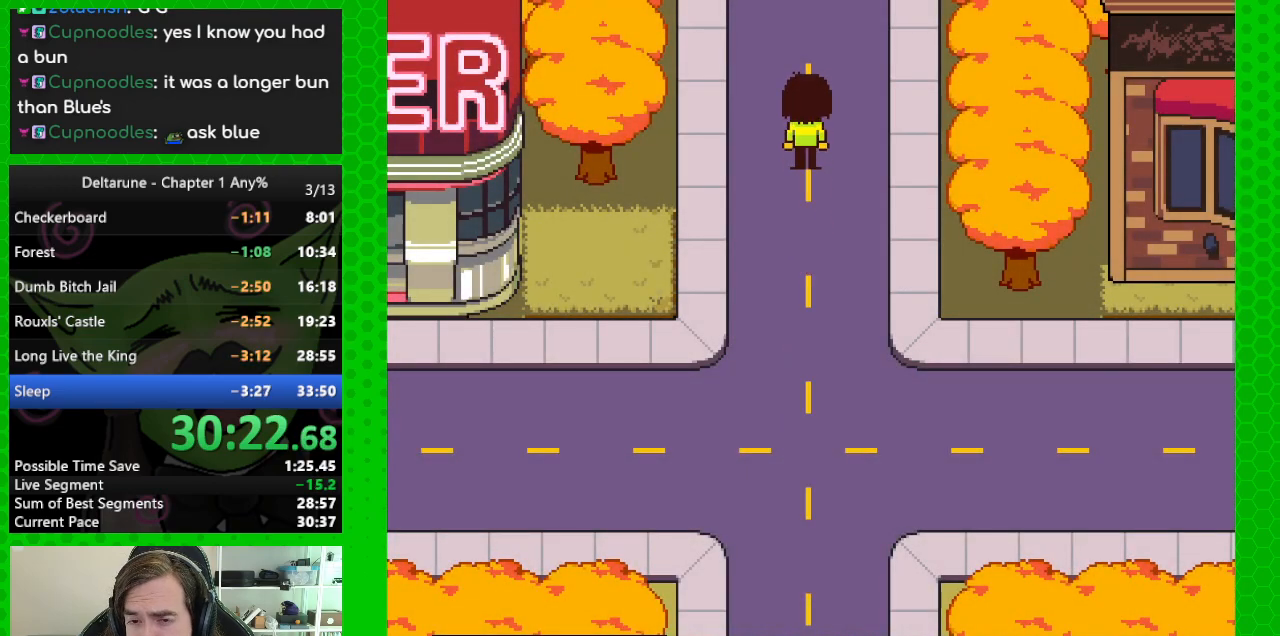
{"keys": ["ctrl", "shift", "up"], "events": []}
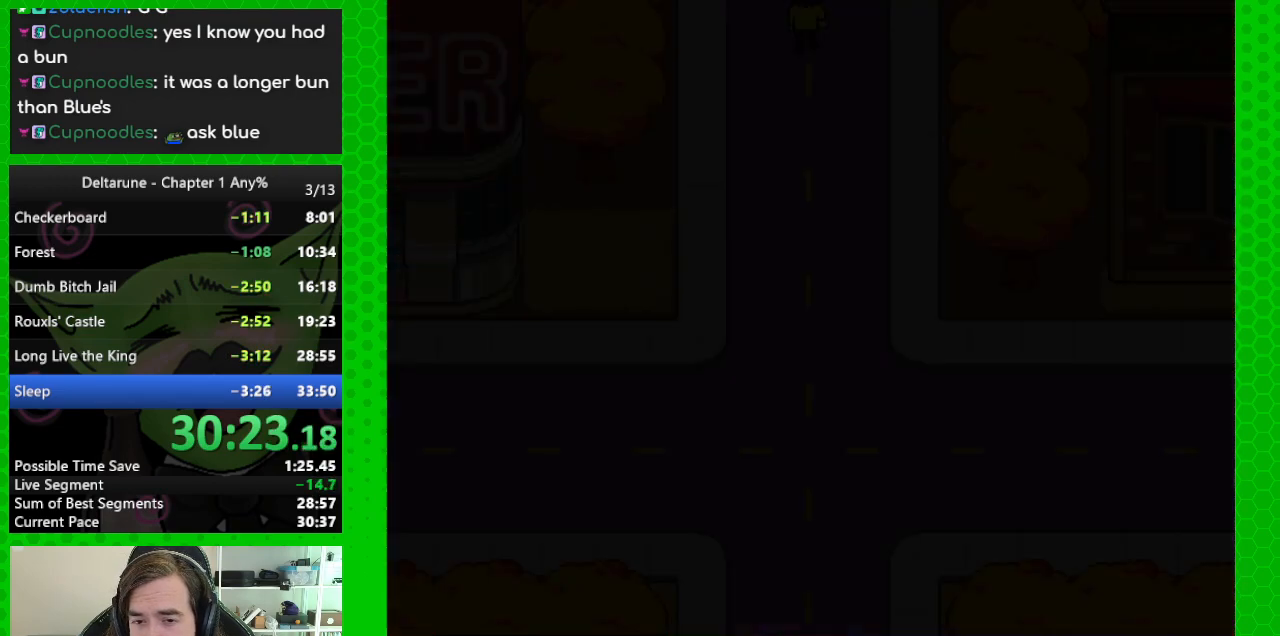
{"keys": ["ctrl", "left", "shift"], "events": [[483, "left", "down"], [483, "up", "up"]]}
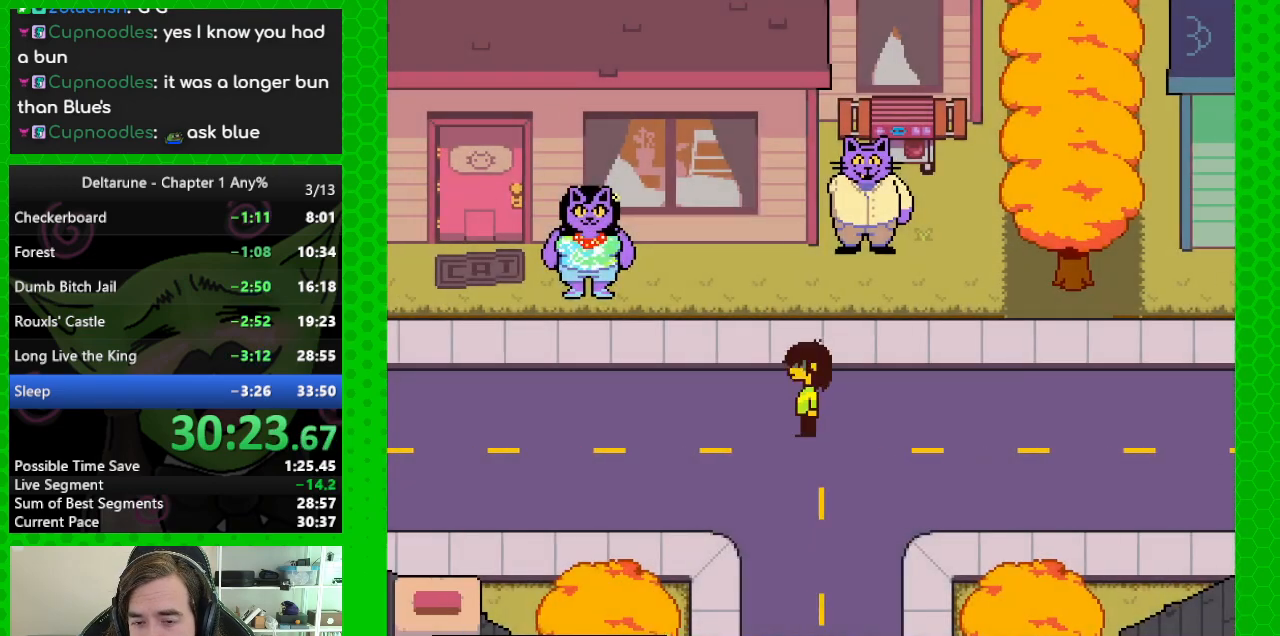
{"keys": ["ctrl", "left", "shift"], "events": []}
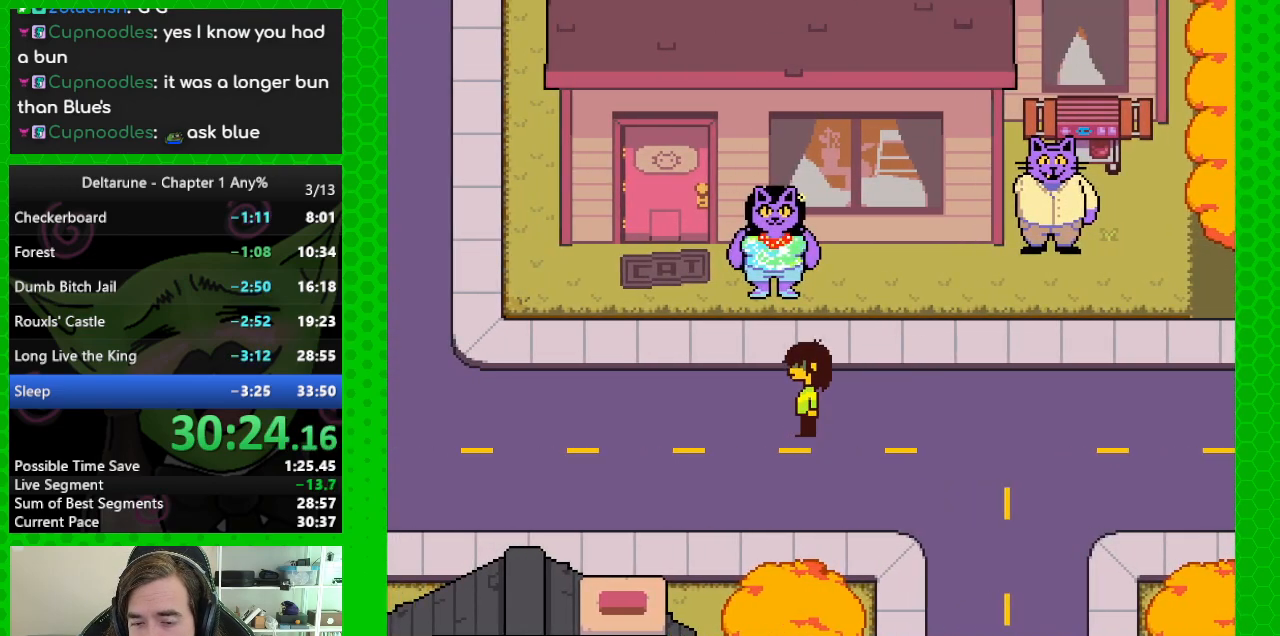
{"keys": ["ctrl", "left", "shift"], "events": []}
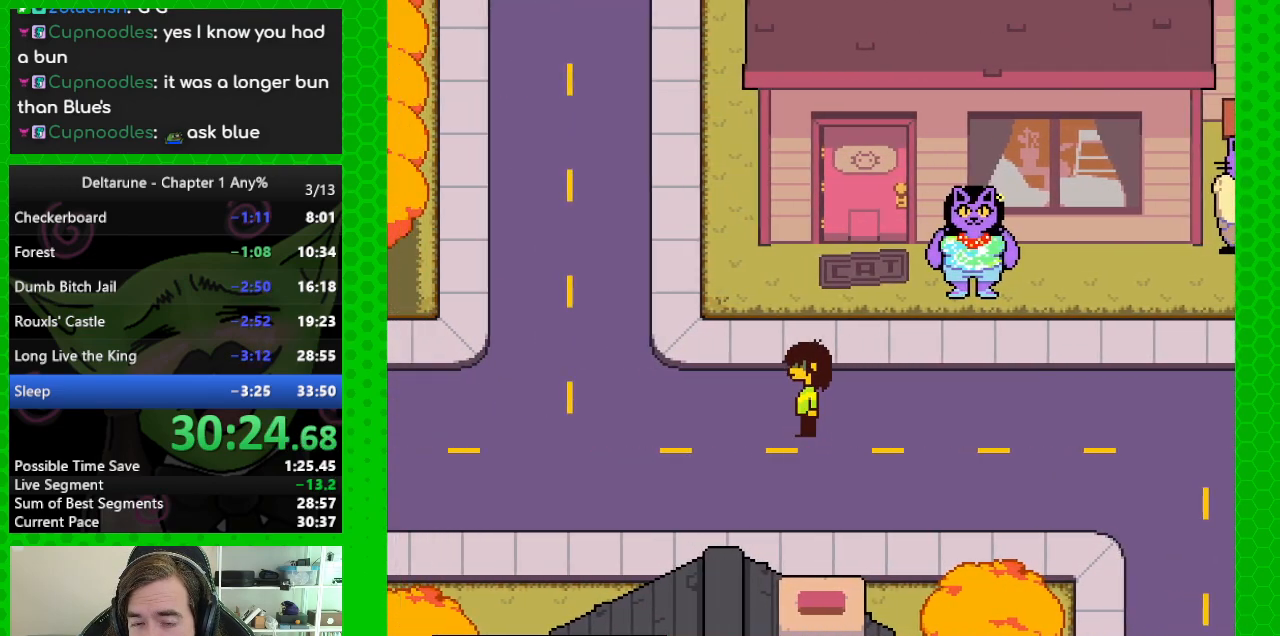
{"keys": ["ctrl", "shift", "up"], "events": [[350, "up", "down"], [383, "left", "up"]]}
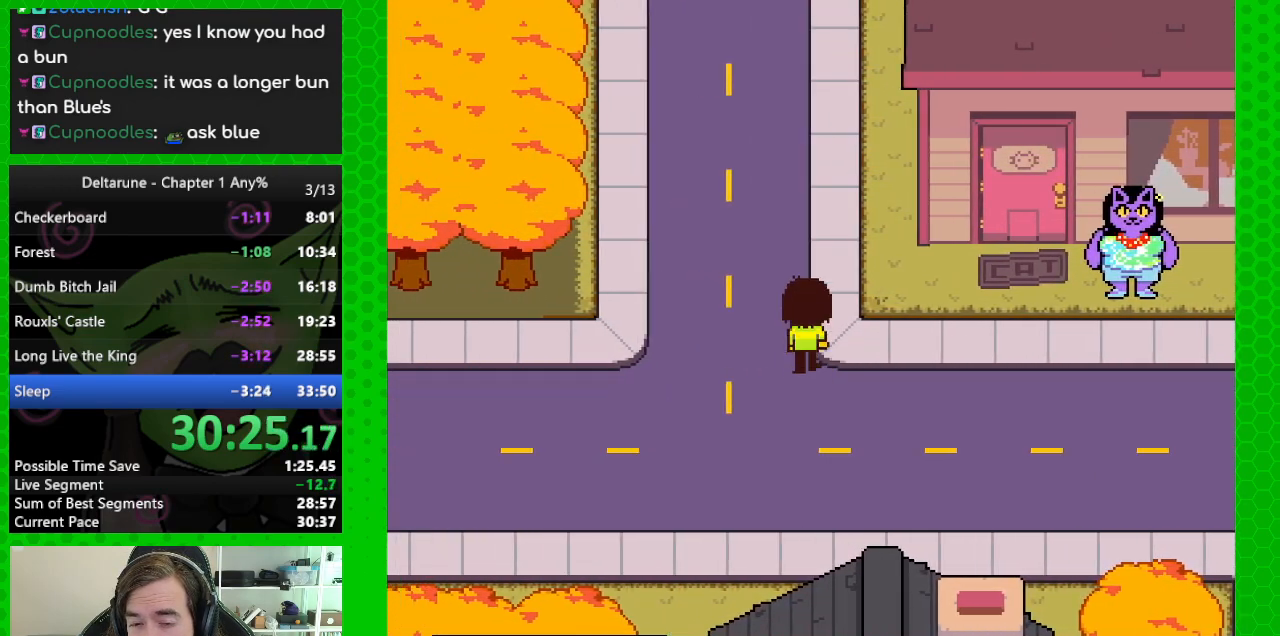
{"keys": ["ctrl", "shift", "up"], "events": []}
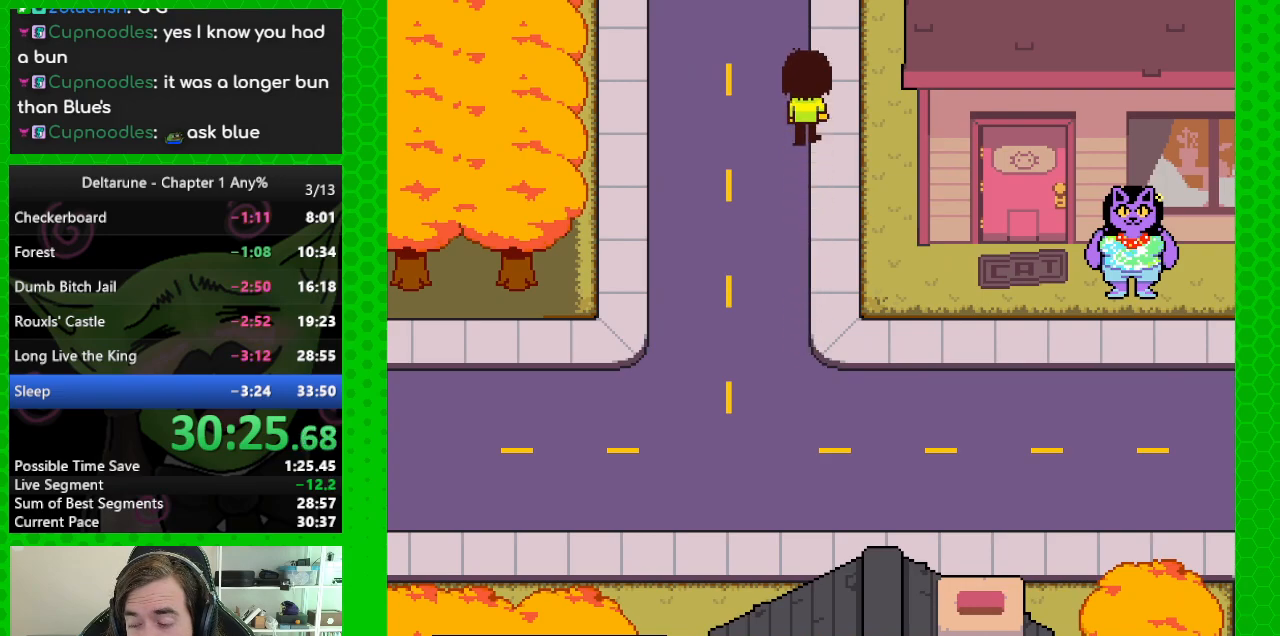
{"keys": ["ctrl", "shift", "up"], "events": []}
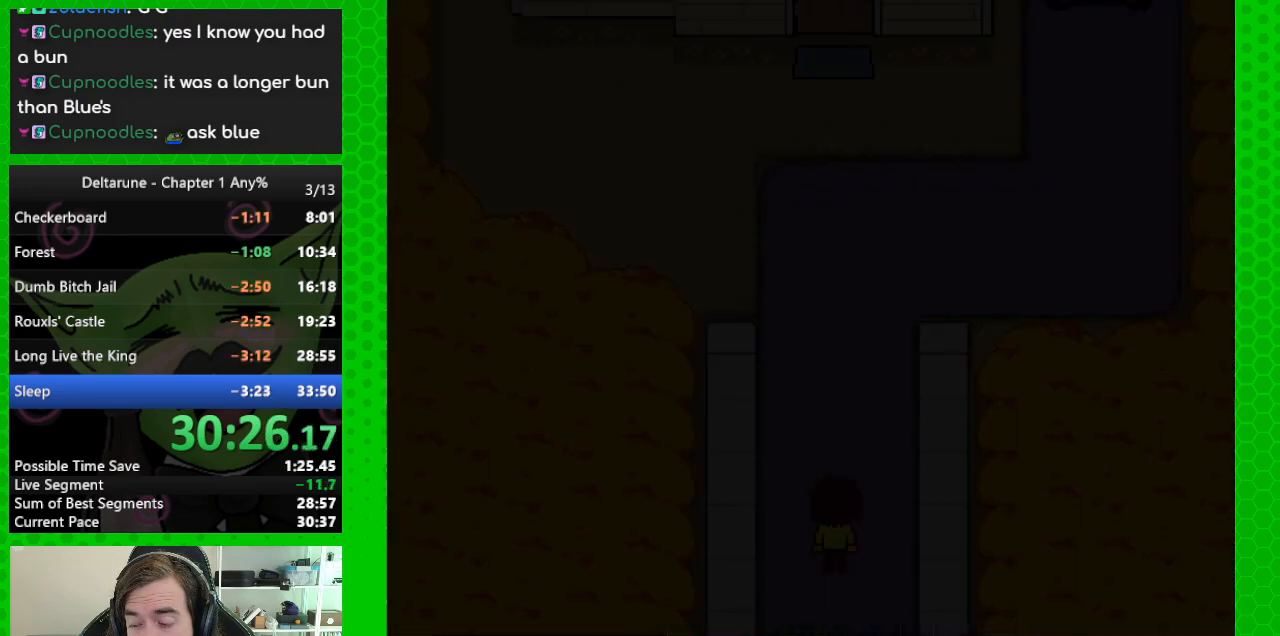
{"keys": ["ctrl", "shift", "up"], "events": []}
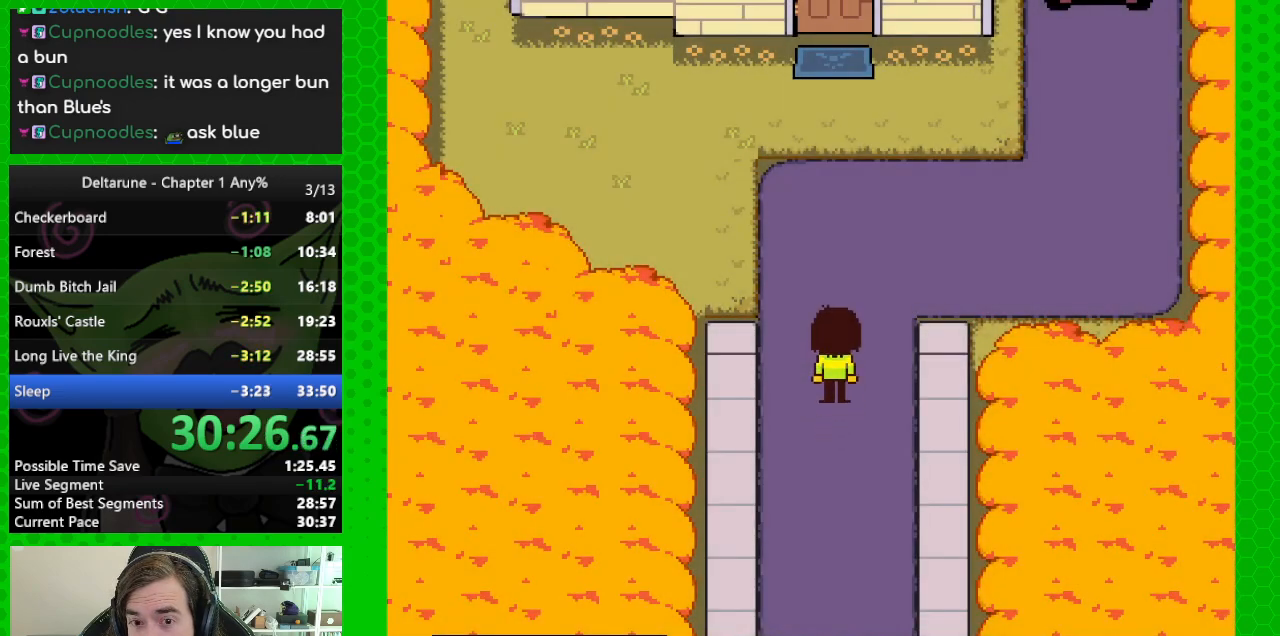
{"keys": ["ctrl", "shift", "up"], "events": []}
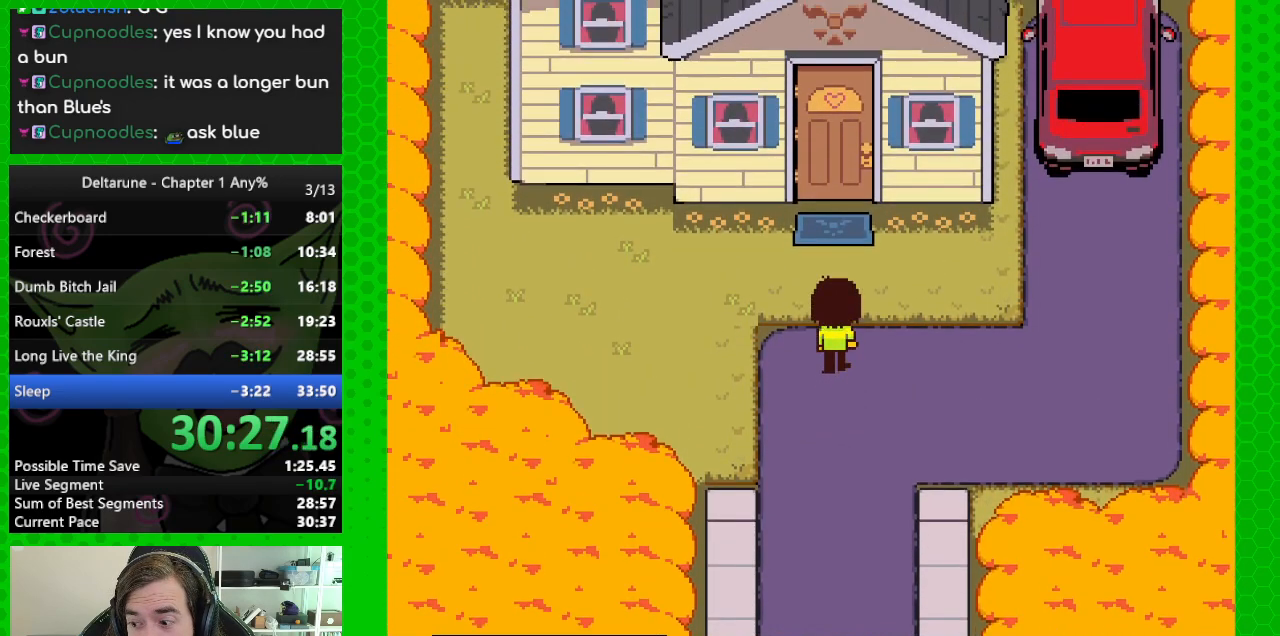
{"keys": ["ctrl", "shift", "up"], "events": []}
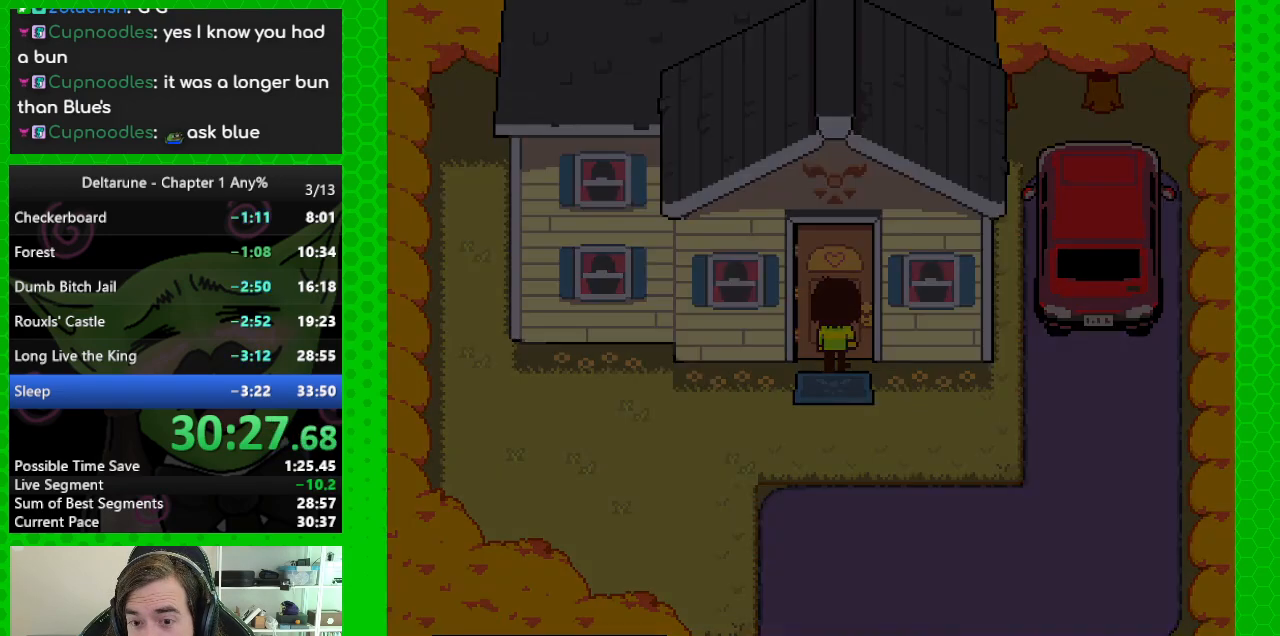
{"keys": ["ctrl", "left", "shift"], "events": [[283, "left", "down"], [283, "up", "up"]]}
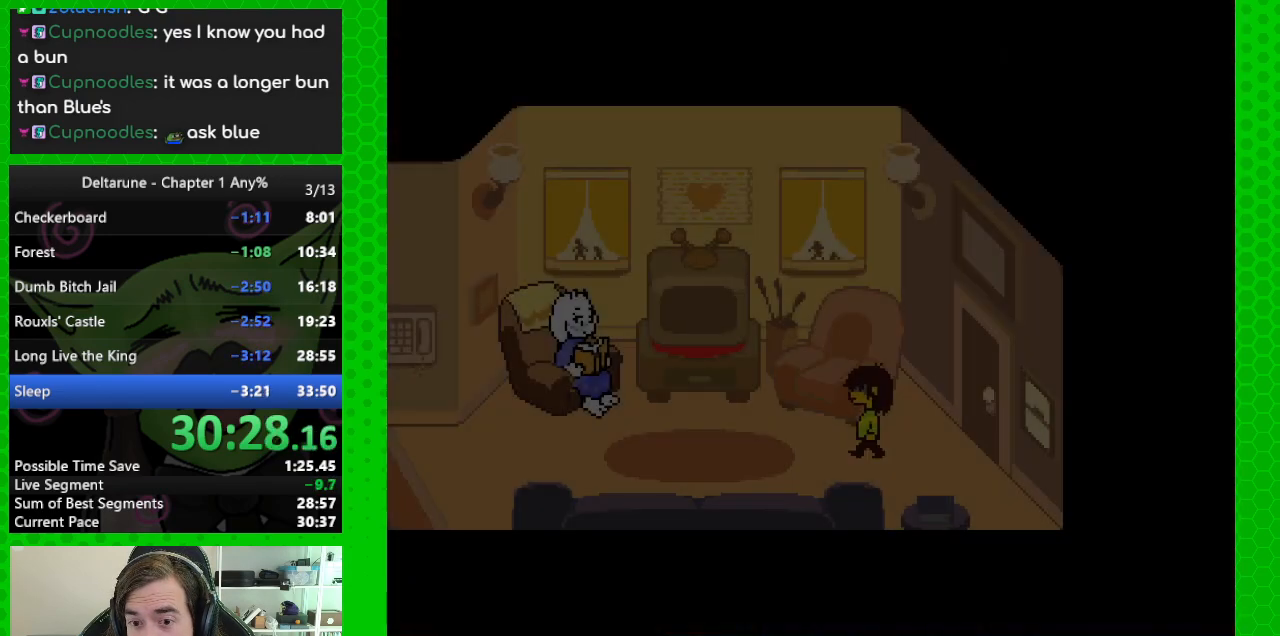
{"keys": ["ctrl", "left", "shift"], "events": []}